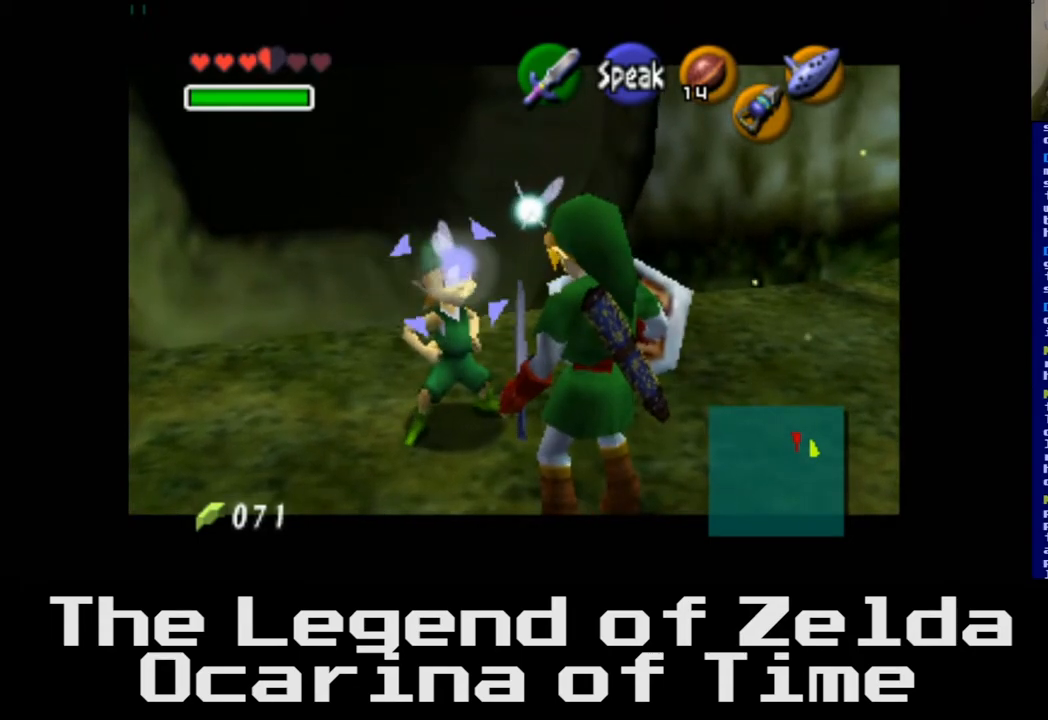
Gameplay with a controller (Xbox layout); each line is a JSON object with the inputs held at the frame after it. "events" lists button and stick changes between this image and that frame as [ms after this image, input, new state], when the widget could be followed in between.
{"buttons": [], "left_stick": "center", "right_stick": "center", "events": []}
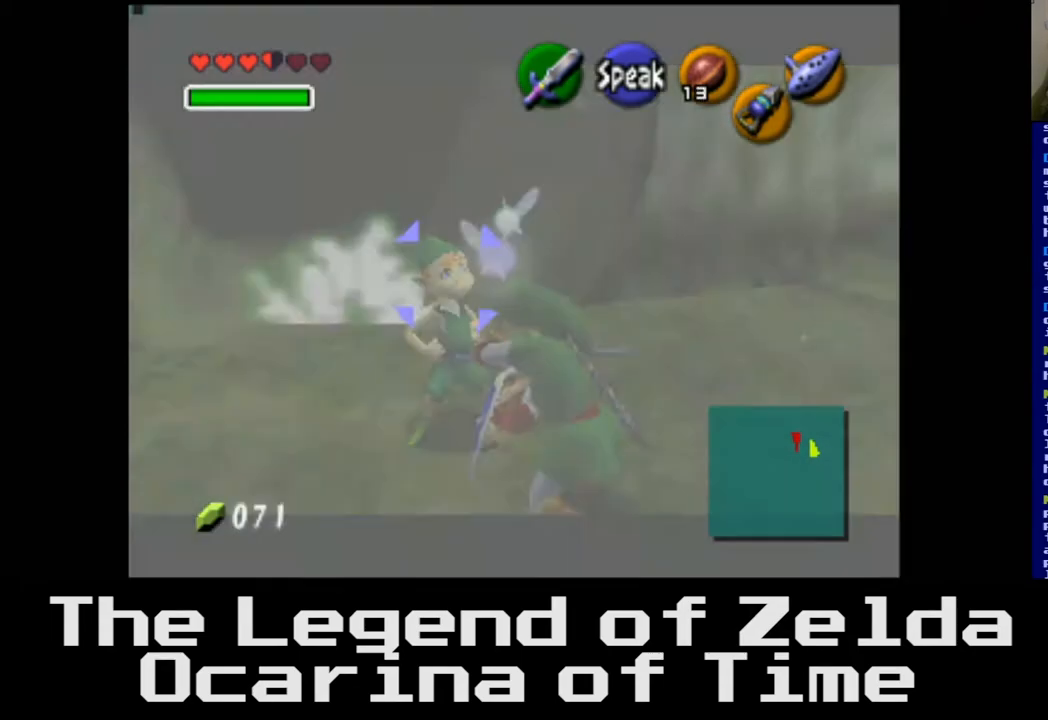
{"buttons": [], "left_stick": "center", "right_stick": "center", "events": []}
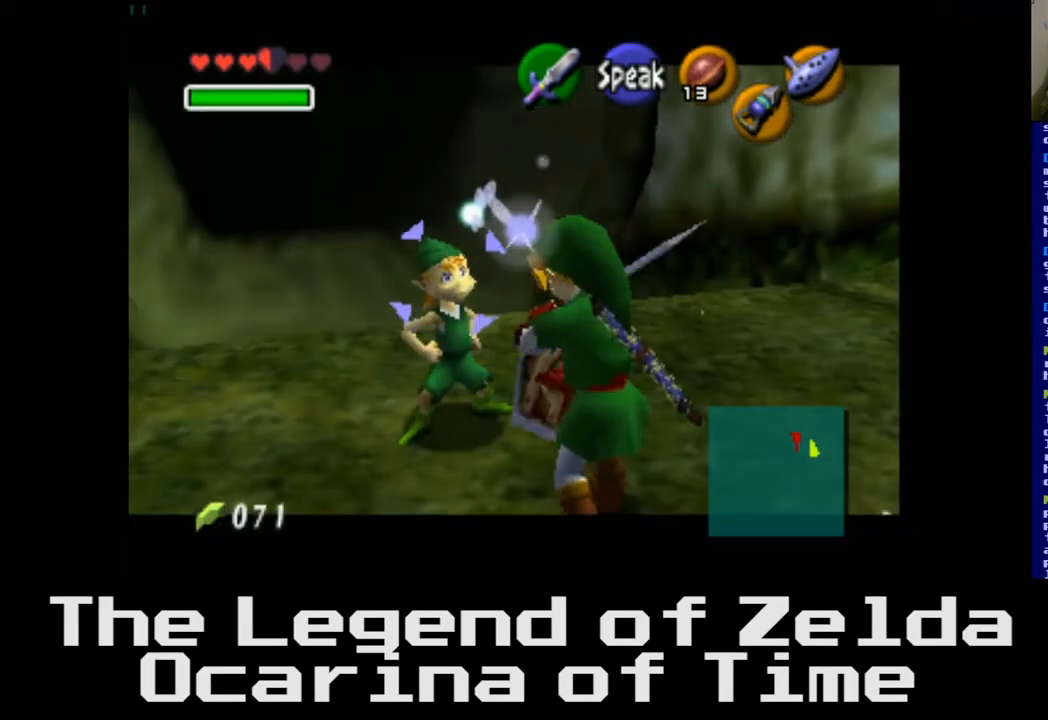
{"buttons": [], "left_stick": "center", "right_stick": "center", "events": []}
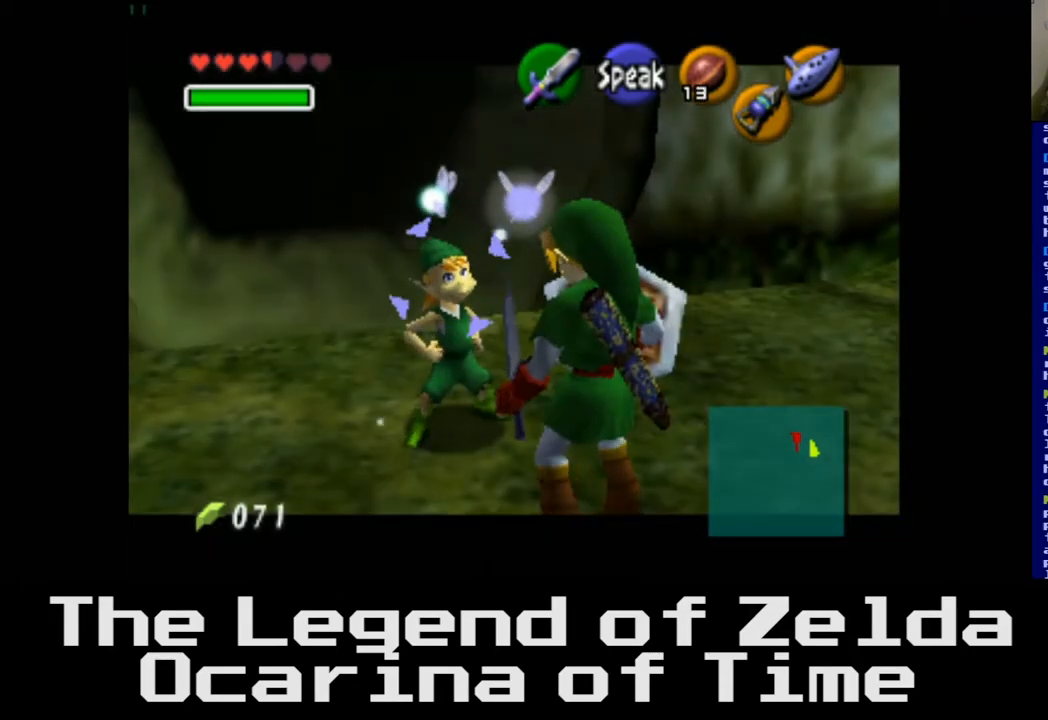
{"buttons": [], "left_stick": "center", "right_stick": "center", "events": []}
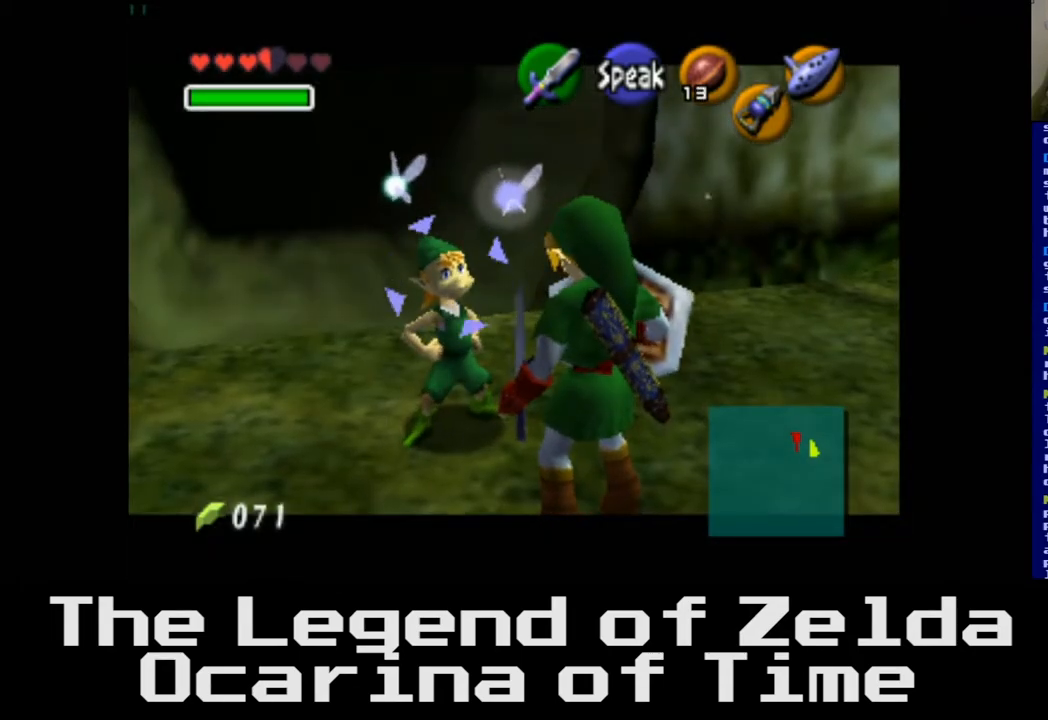
{"buttons": [], "left_stick": "center", "right_stick": "center", "events": [[117, "A", "down"], [183, "A", "up"]]}
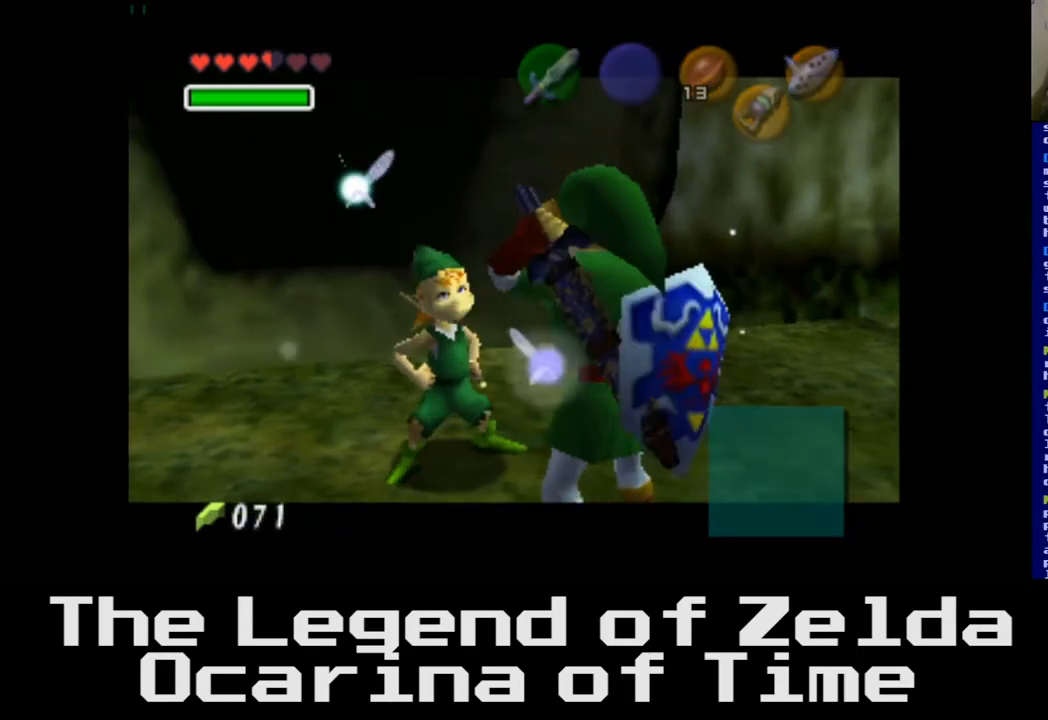
{"buttons": [], "left_stick": "center", "right_stick": "center", "events": []}
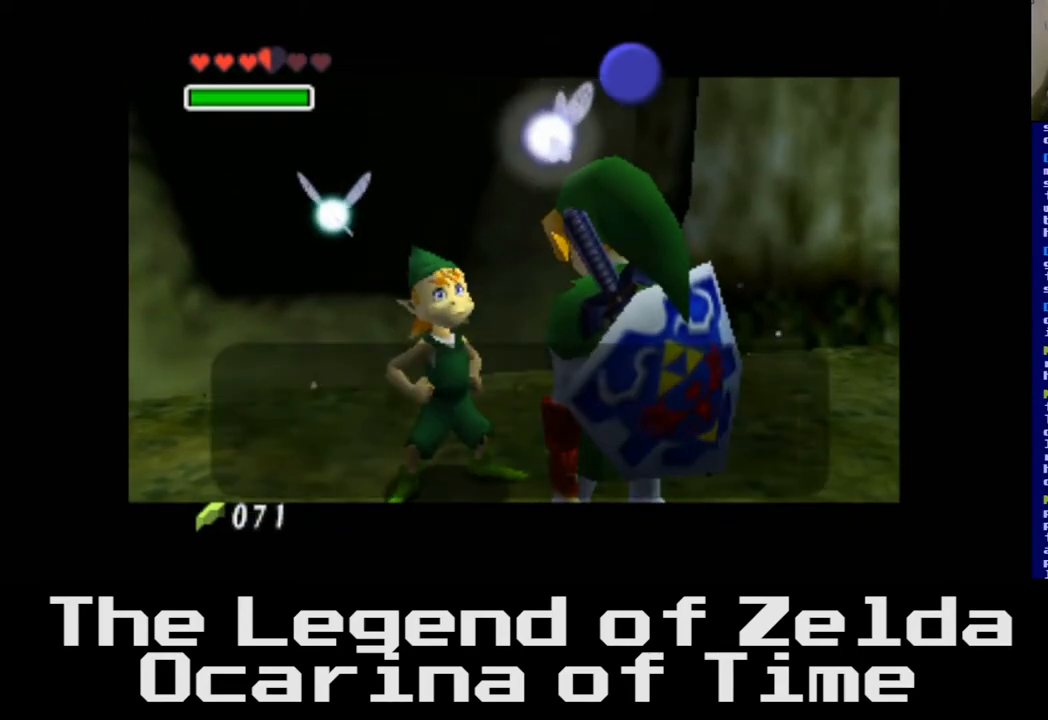
{"buttons": [], "left_stick": "center", "right_stick": "center", "events": []}
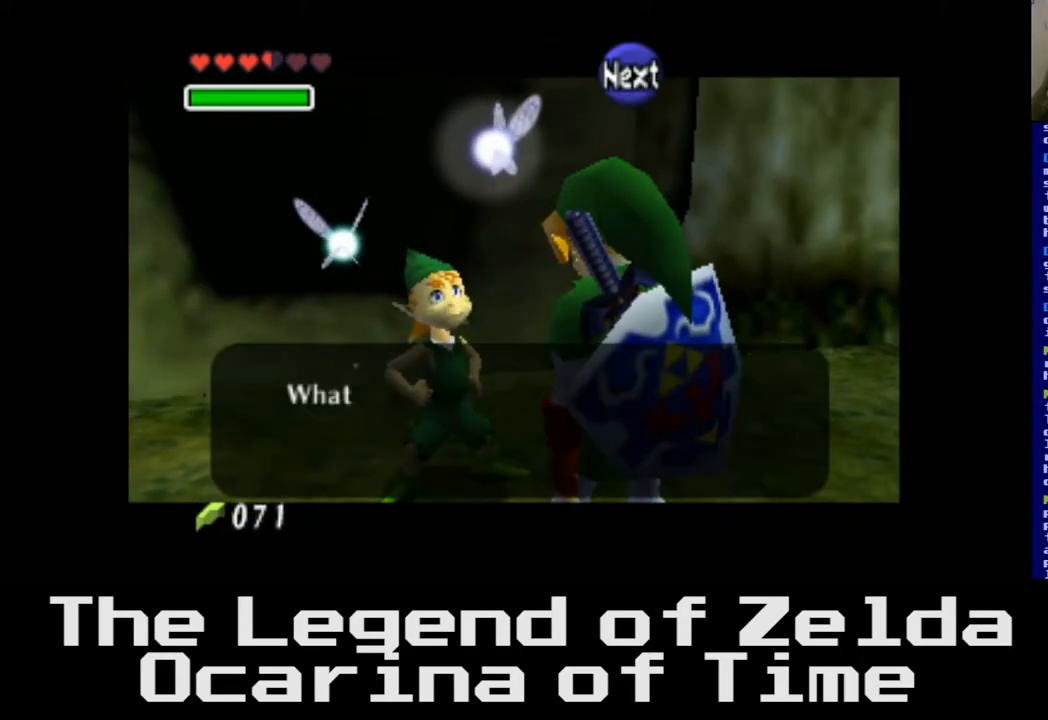
{"buttons": [], "left_stick": "center", "right_stick": "center", "events": []}
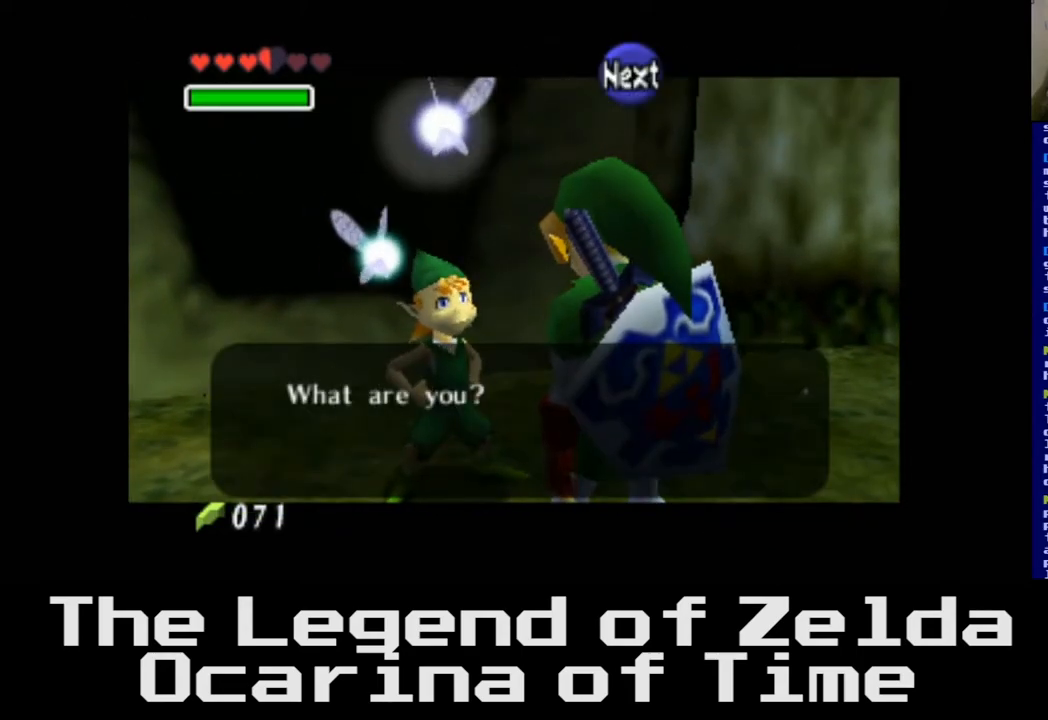
{"buttons": [], "left_stick": "center", "right_stick": "center", "events": []}
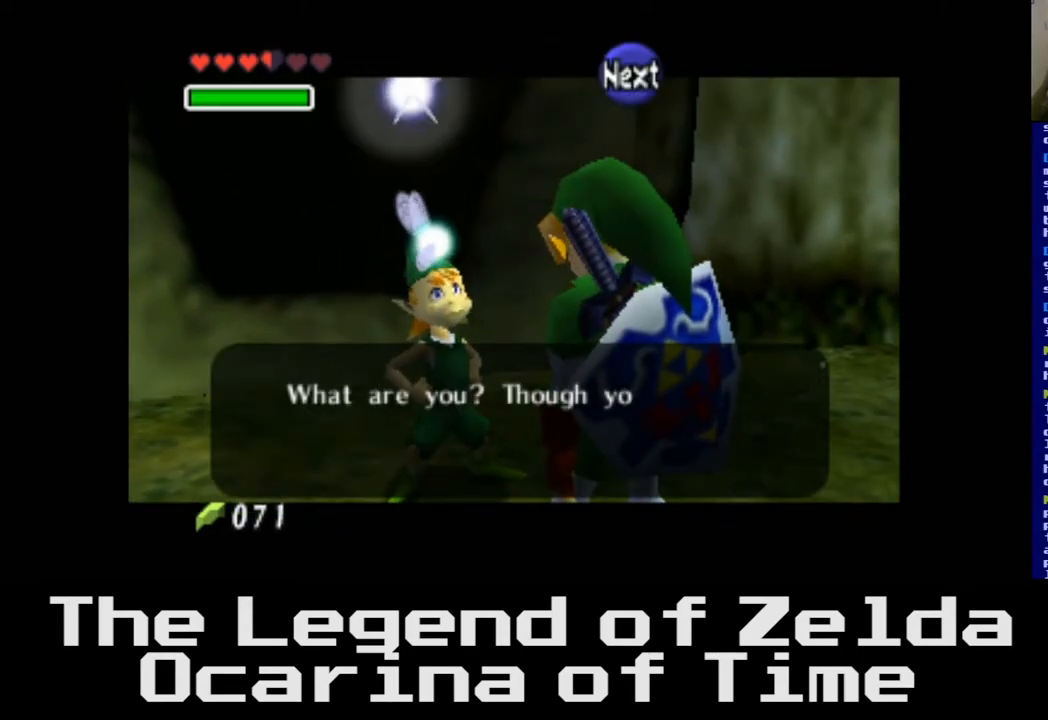
{"buttons": [], "left_stick": "down", "right_stick": "center", "events": [[300, "left_stick", "down"]]}
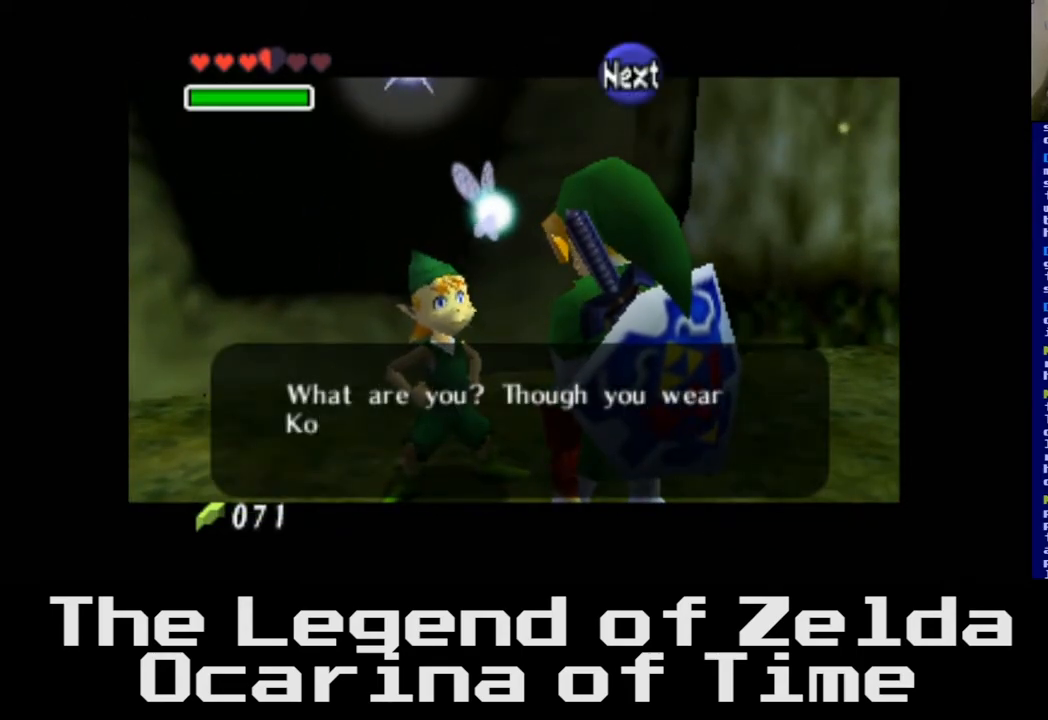
{"buttons": [], "left_stick": "down", "right_stick": "center", "events": []}
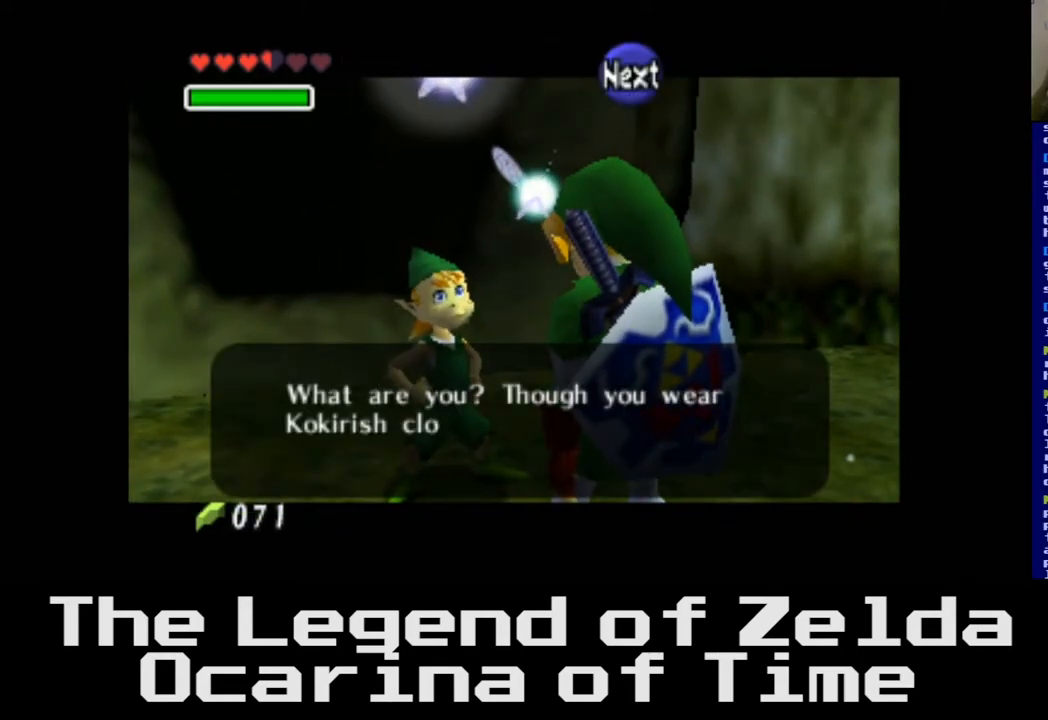
{"buttons": [], "left_stick": "center", "right_stick": "center", "events": [[400, "left_stick", "center"]]}
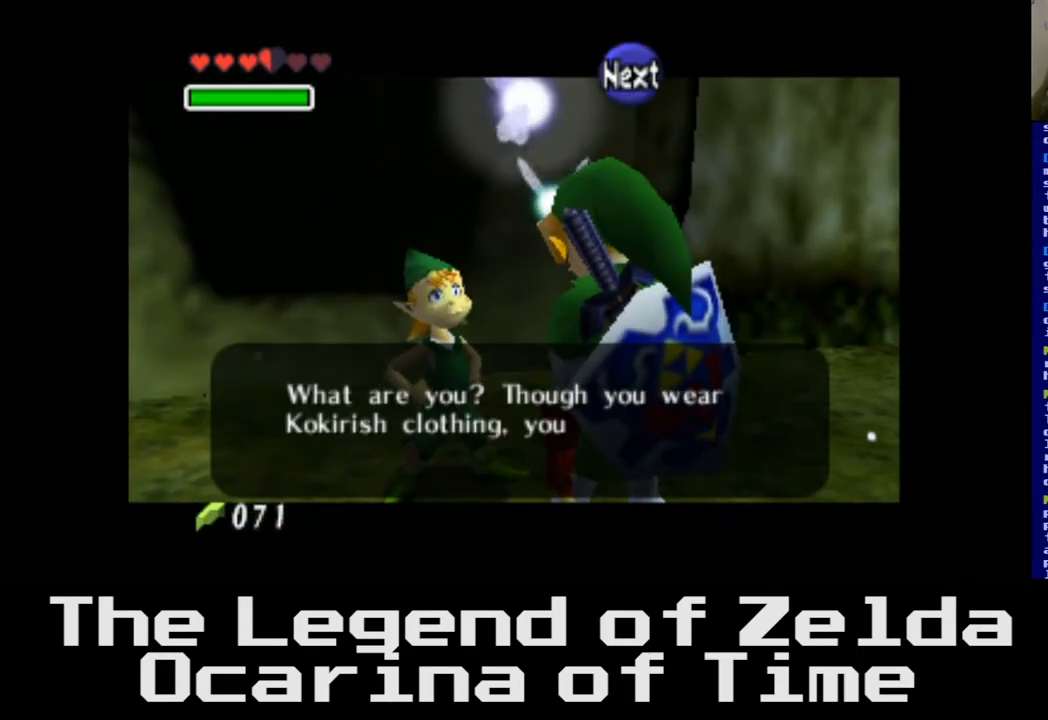
{"buttons": [], "left_stick": "center", "right_stick": "center", "events": []}
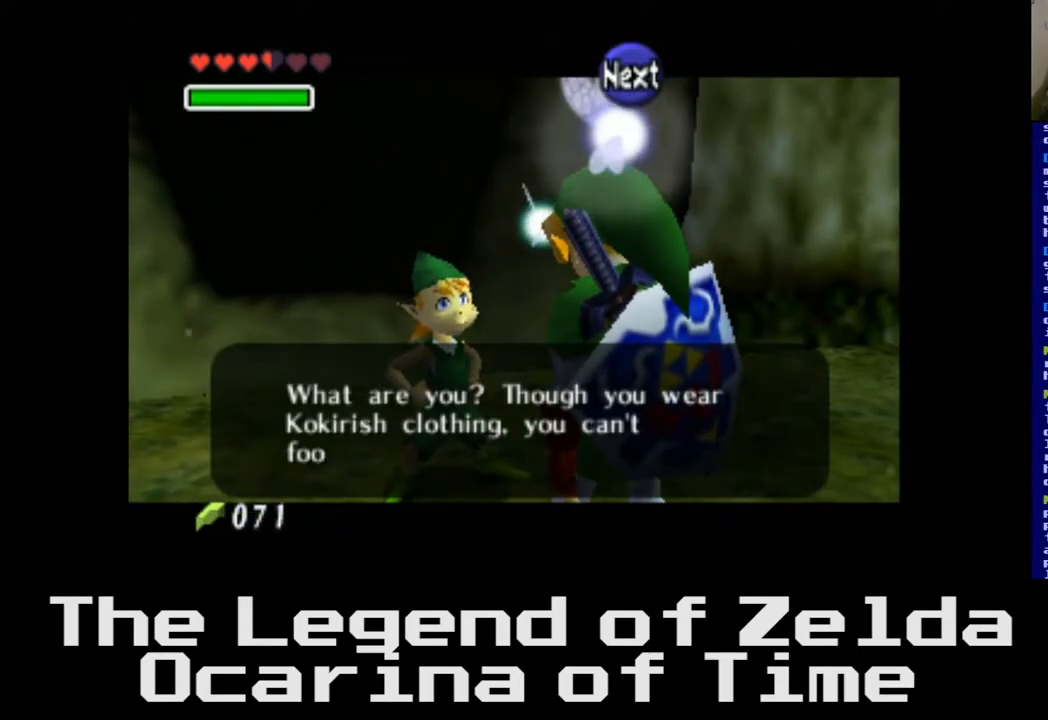
{"buttons": [], "left_stick": "center", "right_stick": "center", "events": []}
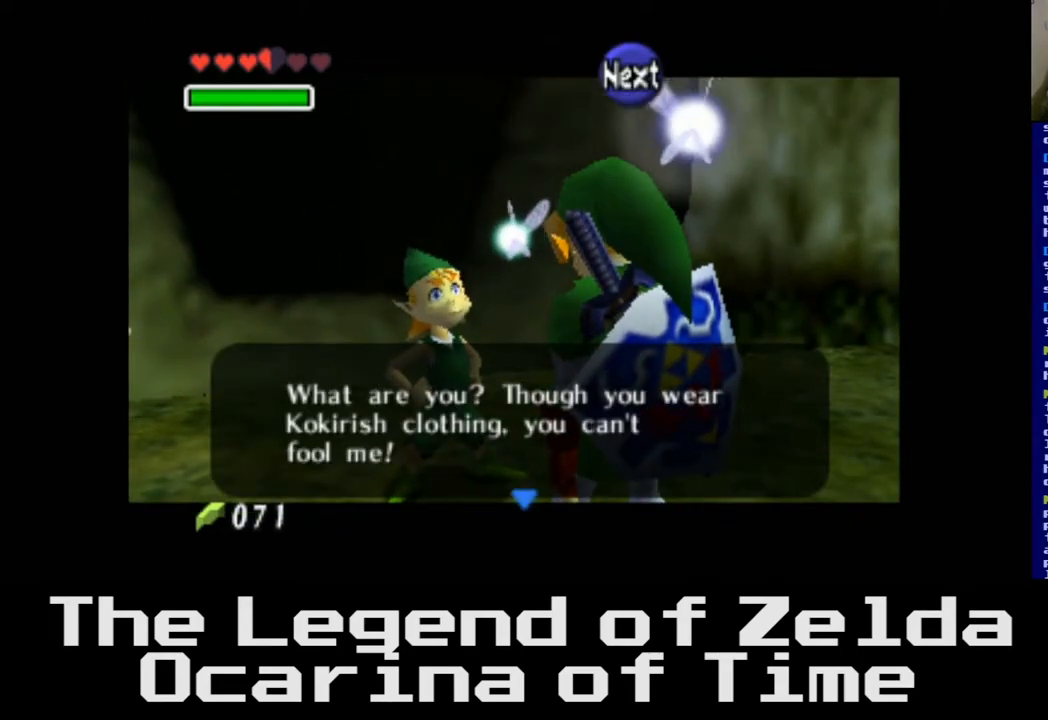
{"buttons": [], "left_stick": "center", "right_stick": "center", "events": []}
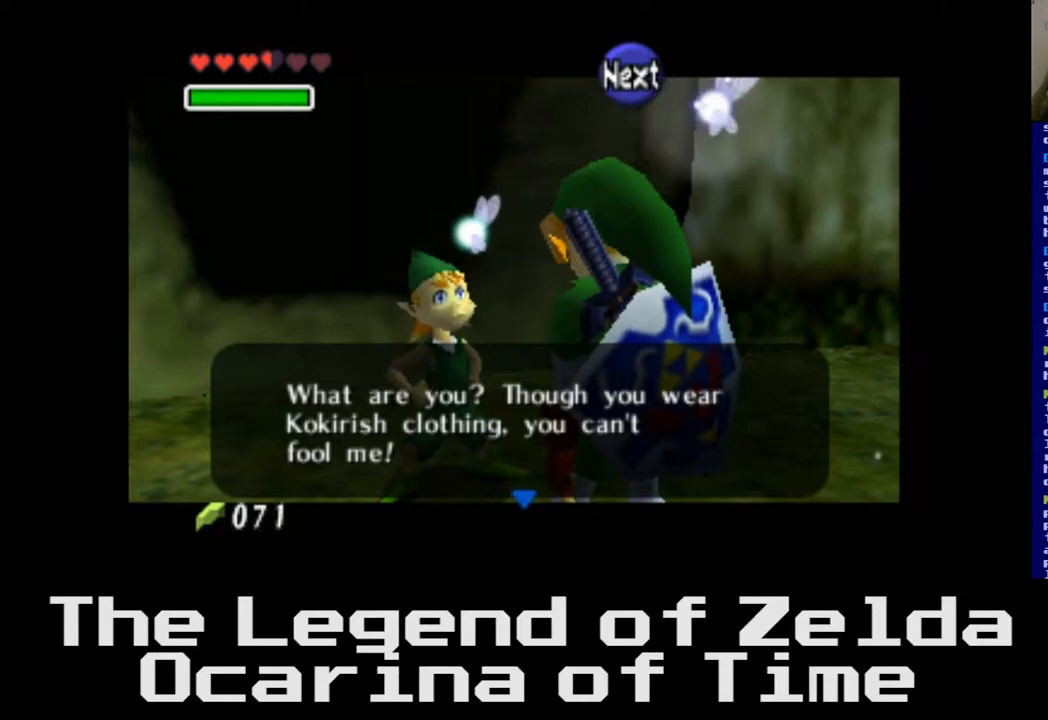
{"buttons": [], "left_stick": "center", "right_stick": "center", "events": []}
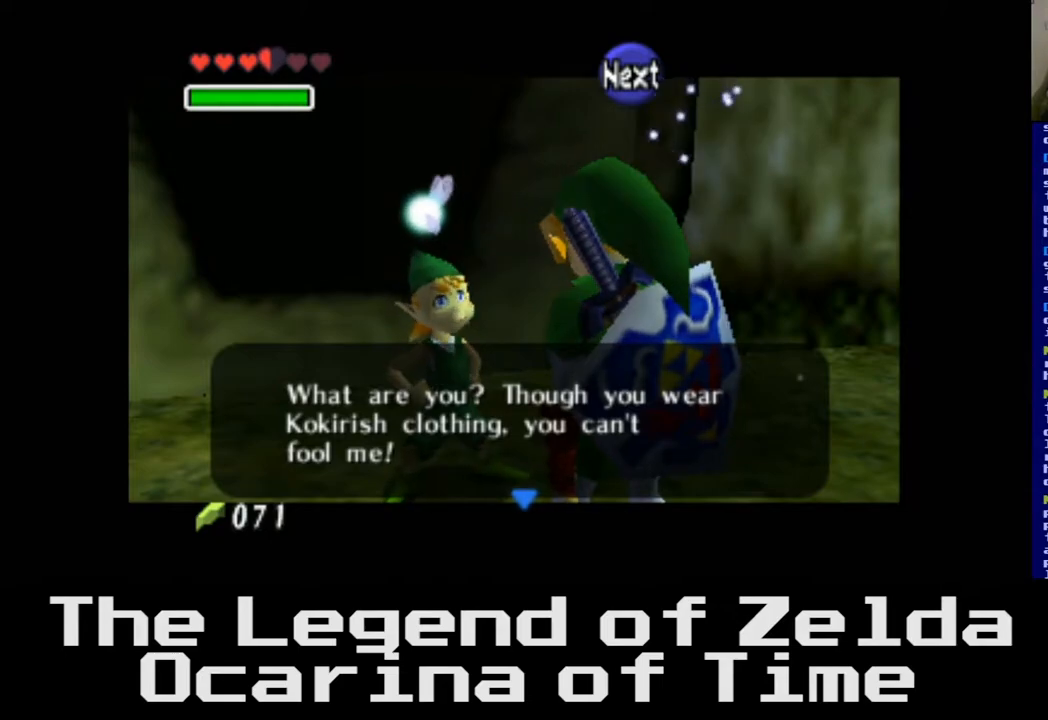
{"buttons": [], "left_stick": "center", "right_stick": "center", "events": [[17, "A", "down"], [167, "A", "up"]]}
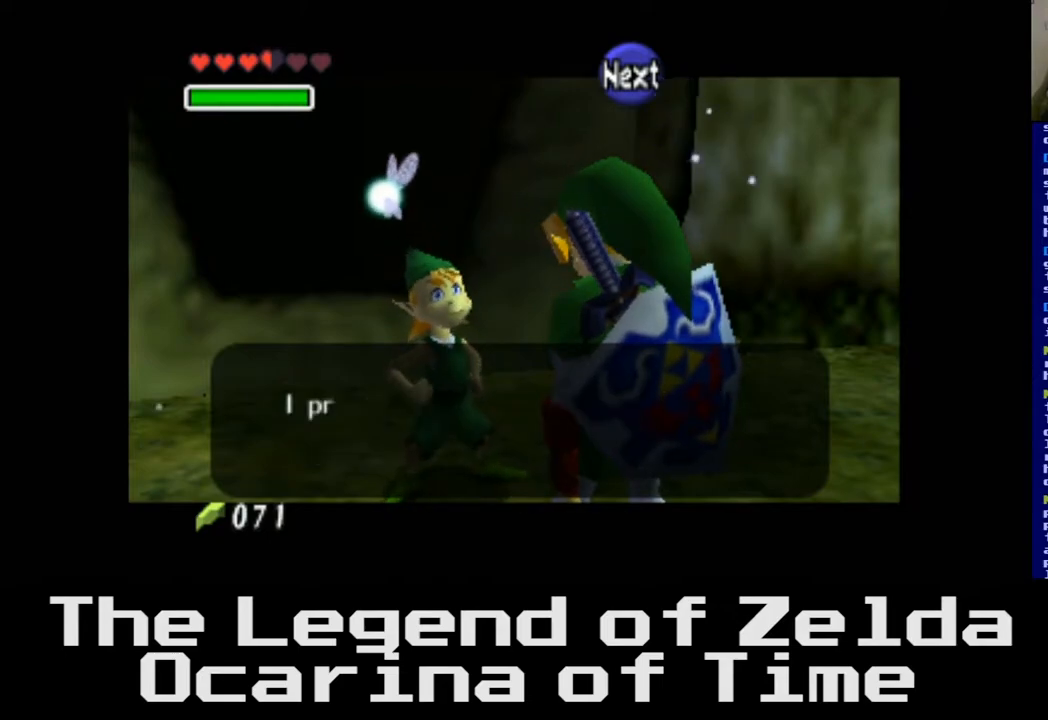
{"buttons": [], "left_stick": "center", "right_stick": "center", "events": []}
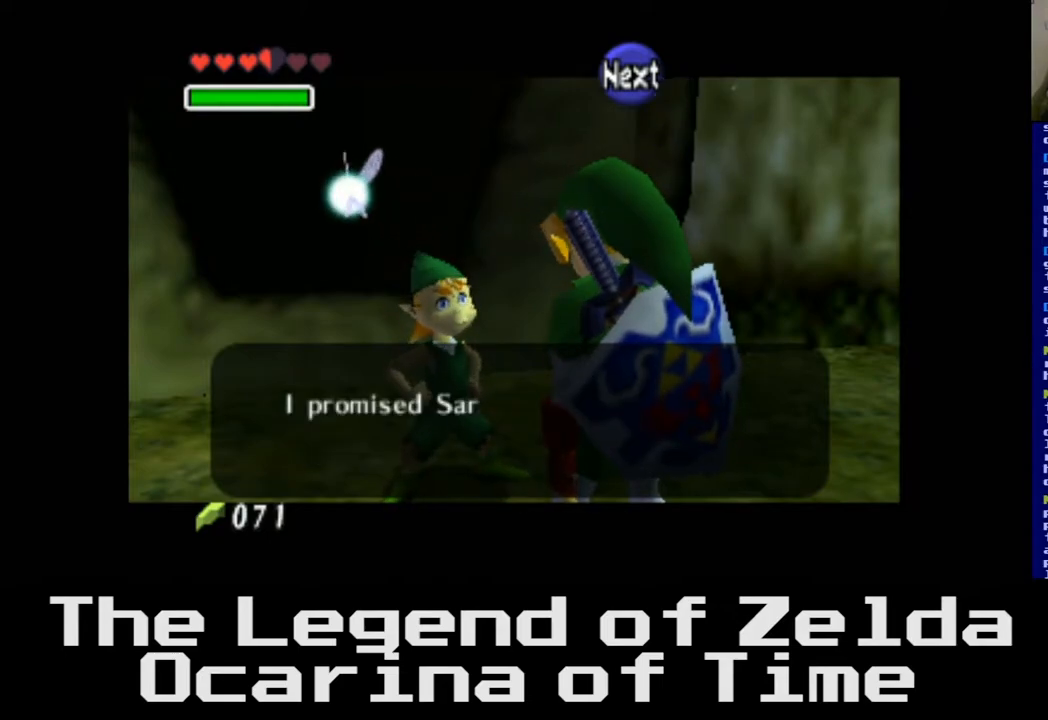
{"buttons": [], "left_stick": "center", "right_stick": "center", "events": []}
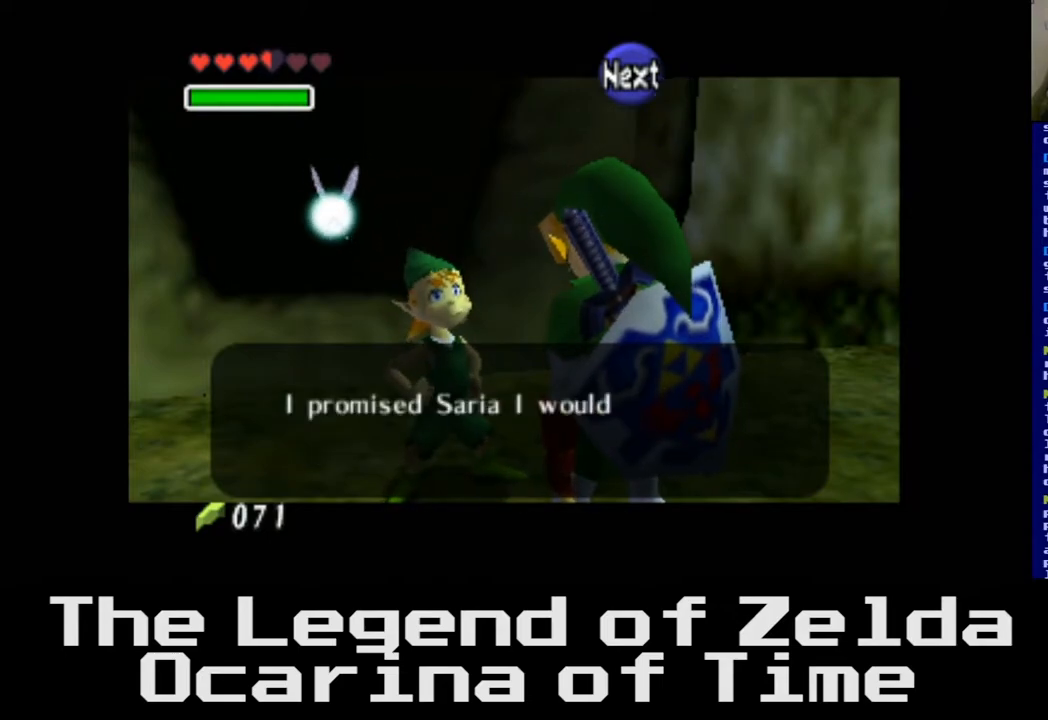
{"buttons": [], "left_stick": "center", "right_stick": "center", "events": []}
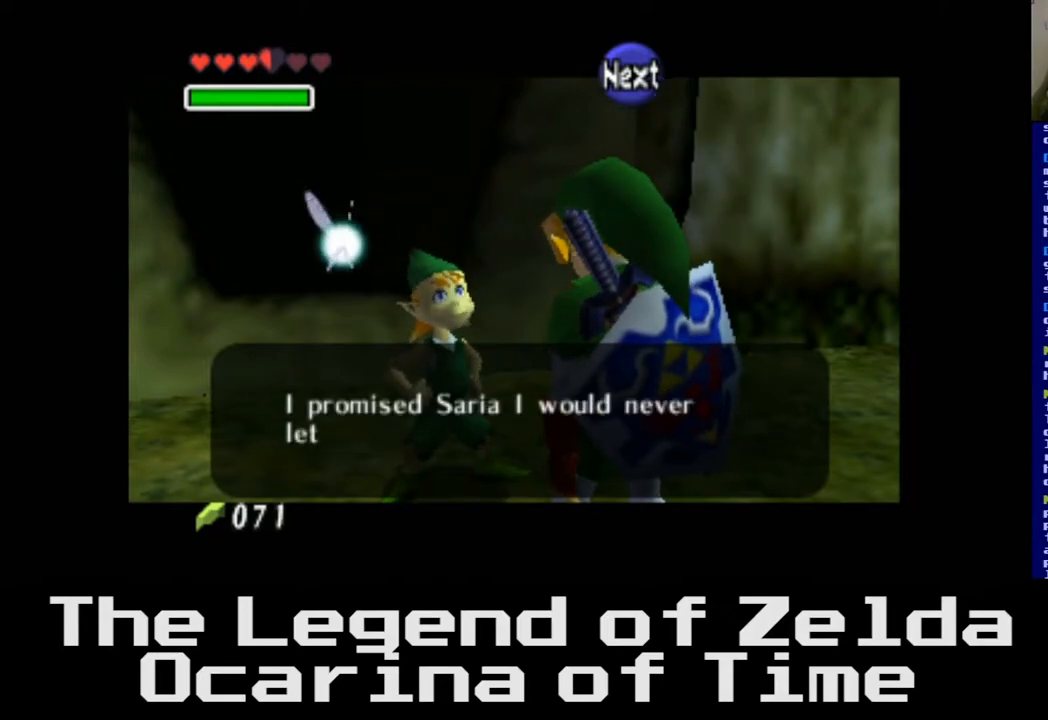
{"buttons": [], "left_stick": "center", "right_stick": "center", "events": []}
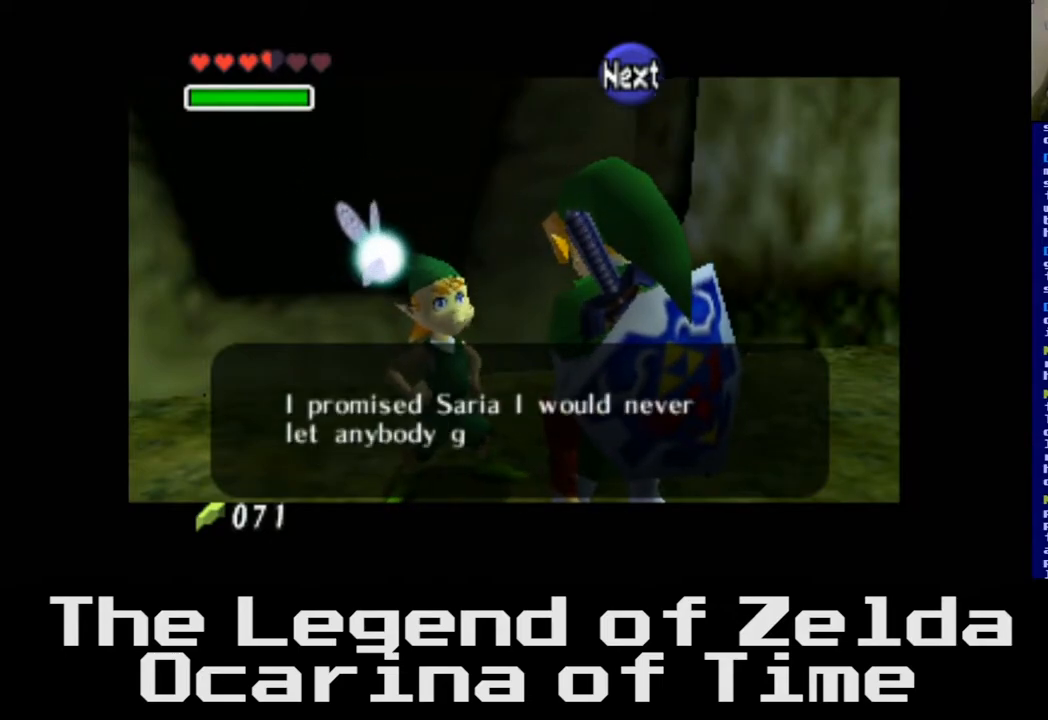
{"buttons": [], "left_stick": "center", "right_stick": "center", "events": []}
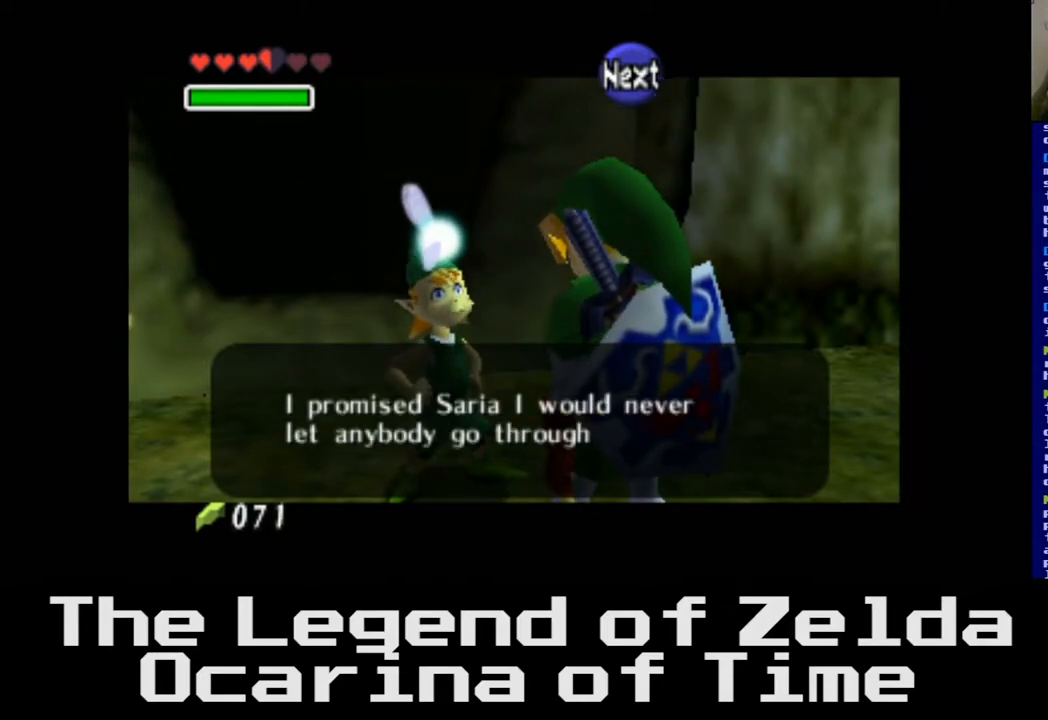
{"buttons": ["A"], "left_stick": "center", "right_stick": "center", "events": [[417, "A", "down"]]}
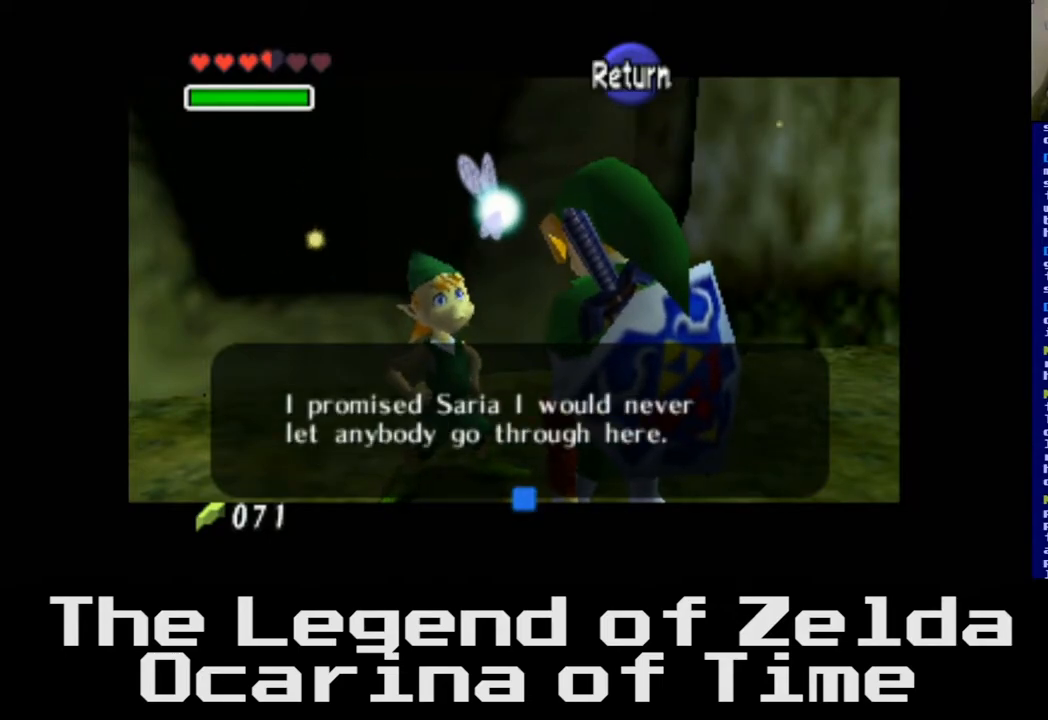
{"buttons": [], "left_stick": "center", "right_stick": "center", "events": [[67, "A", "up"]]}
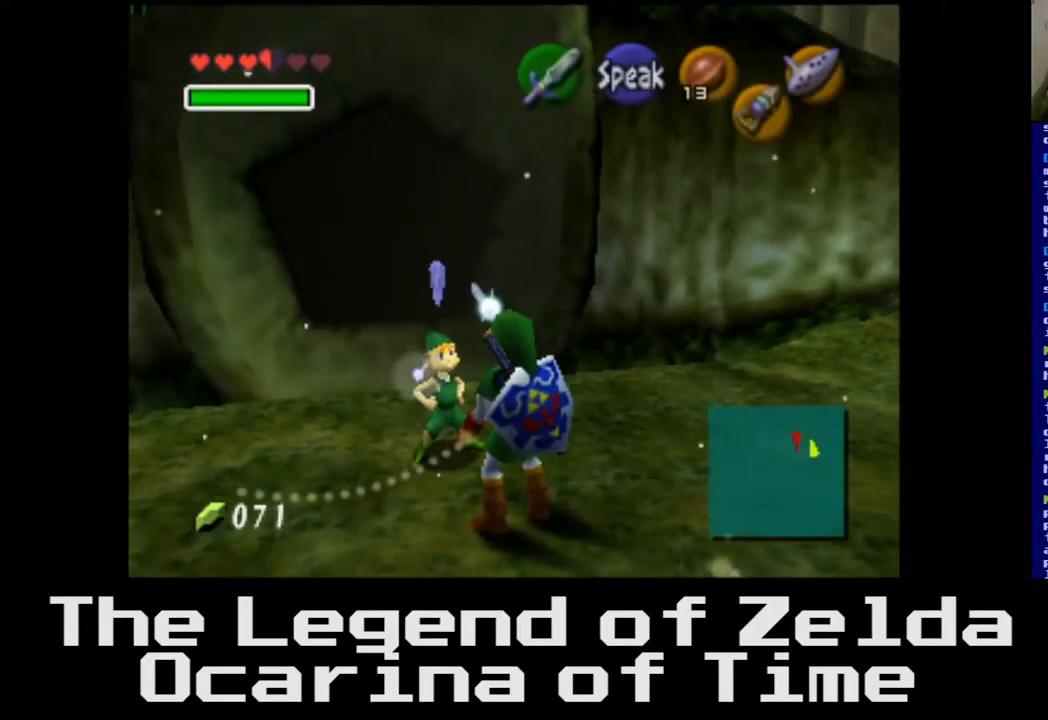
{"buttons": [], "left_stick": "center", "right_stick": "center", "events": []}
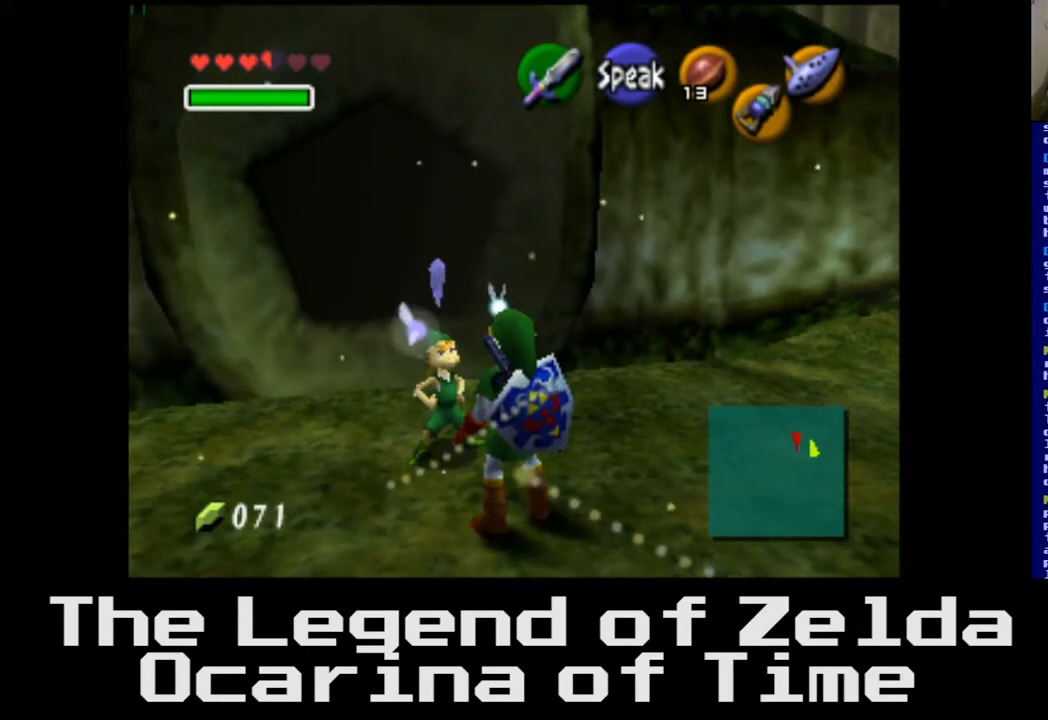
{"buttons": [], "left_stick": "center", "right_stick": "right", "events": [[433, "right_stick", "right"]]}
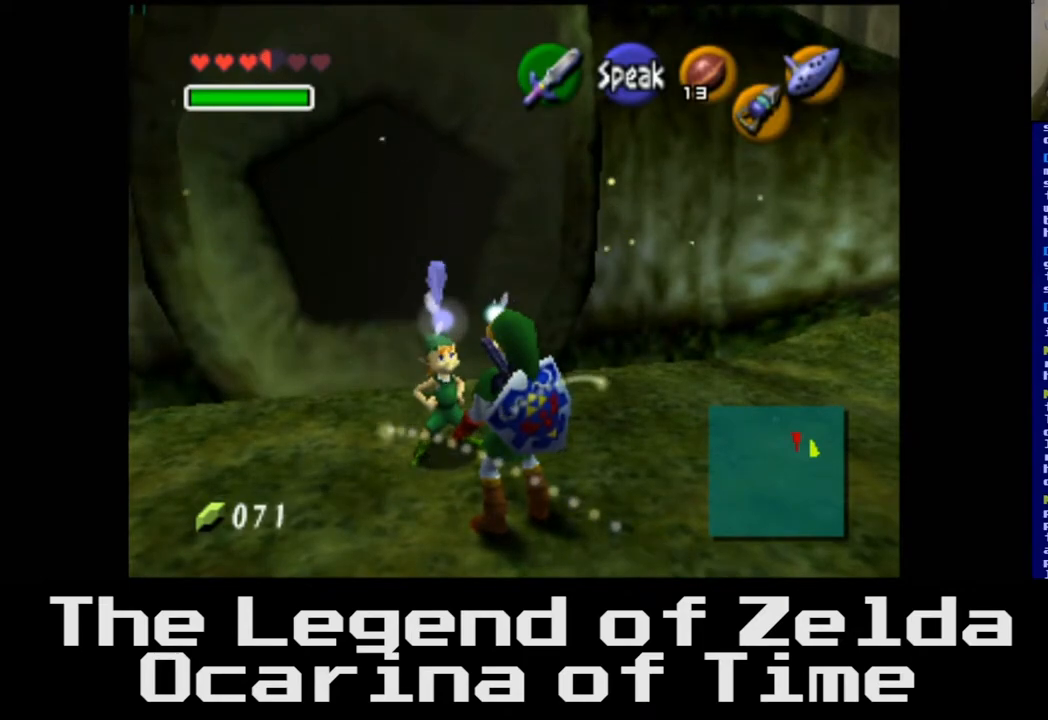
{"buttons": [], "left_stick": "center", "right_stick": "center", "events": [[17, "right_stick", "center"]]}
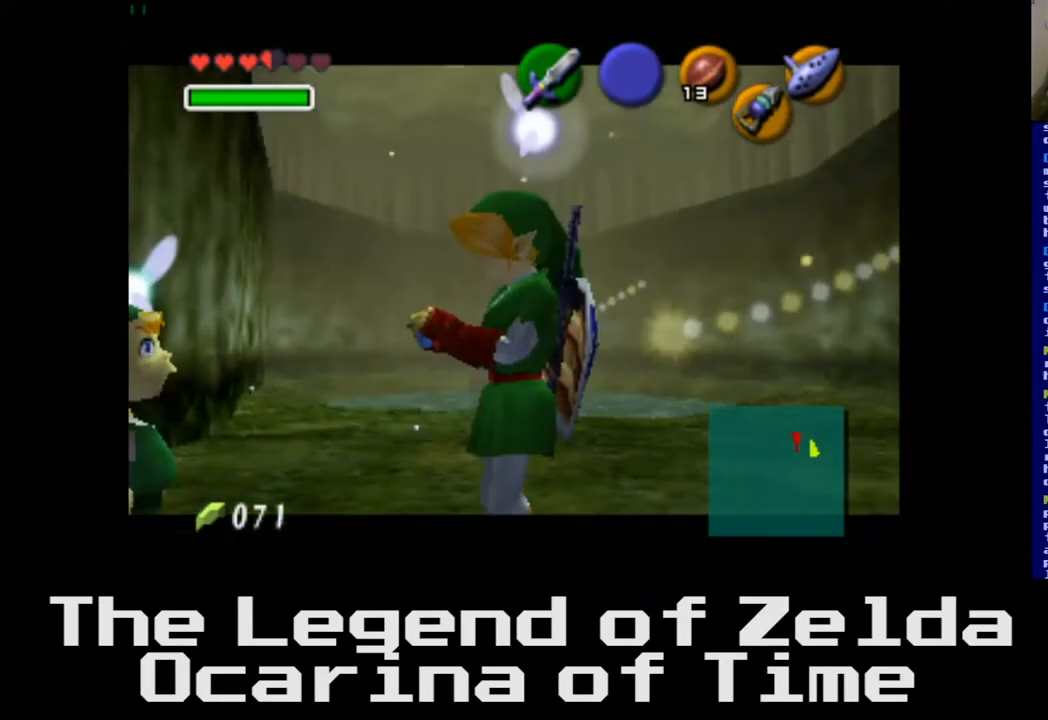
{"buttons": [], "left_stick": "center", "right_stick": "center", "events": []}
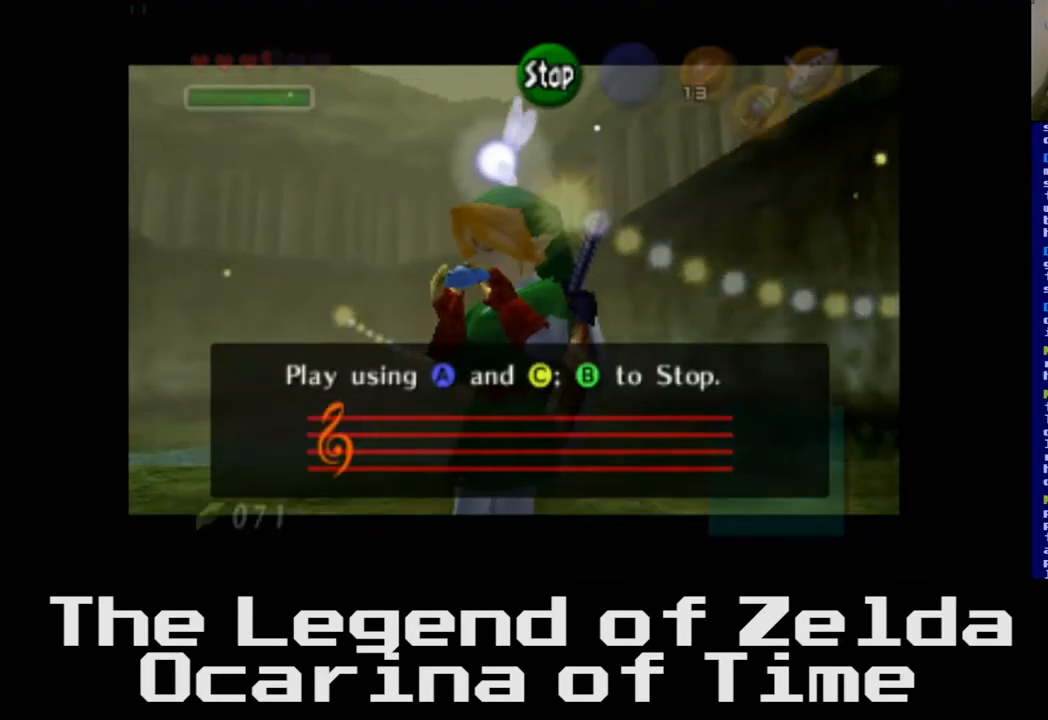
{"buttons": [], "left_stick": "center", "right_stick": "center", "events": []}
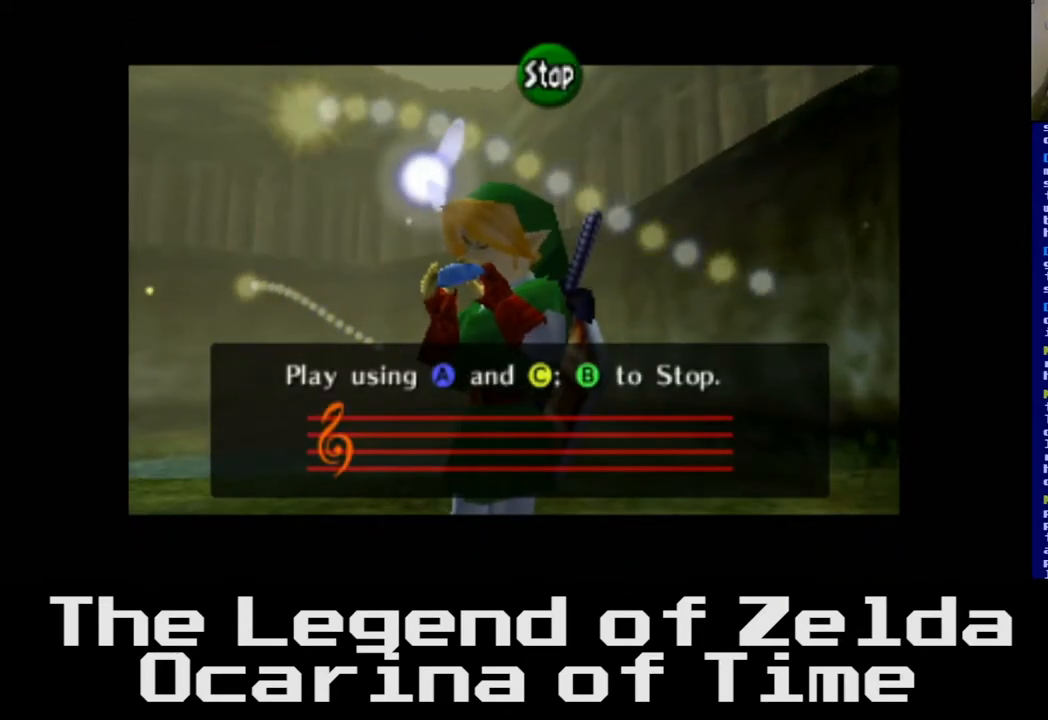
{"buttons": [], "left_stick": "center", "right_stick": "center", "events": []}
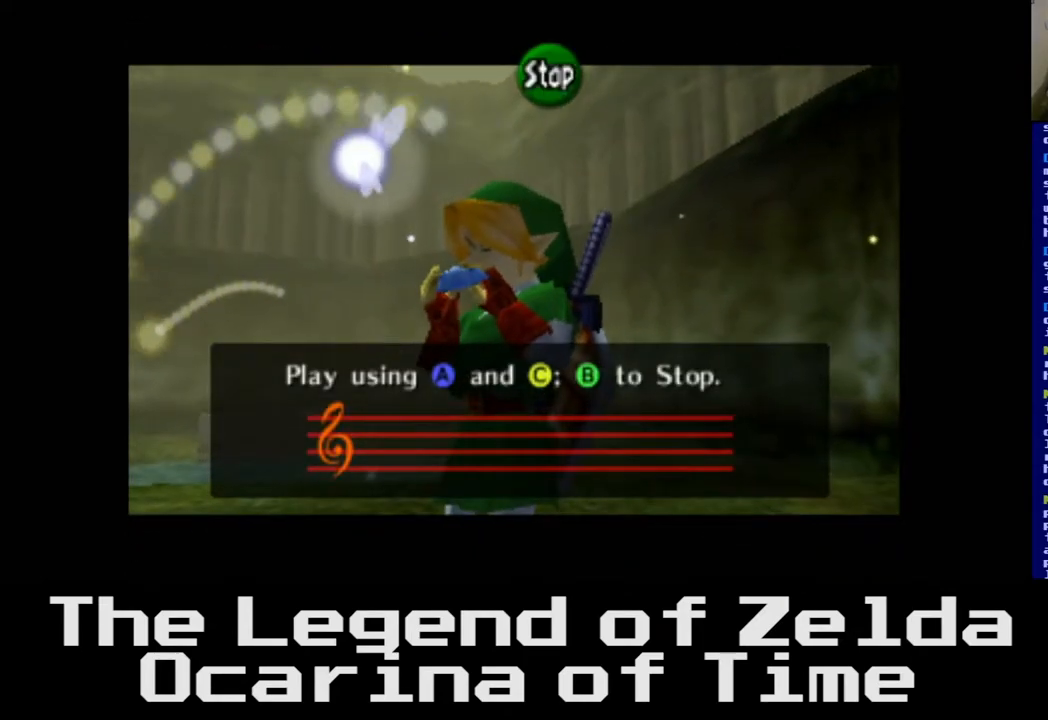
{"buttons": [], "left_stick": "center", "right_stick": "center", "events": []}